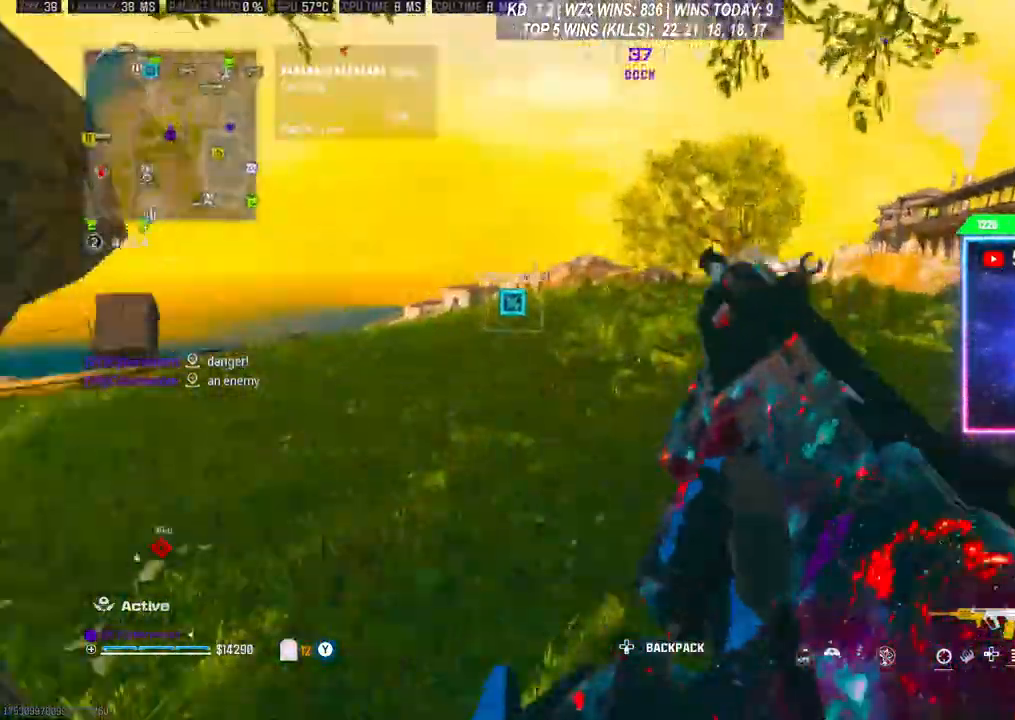
Gameplay with a controller (Xbox layout); each line is a JSON object with the inputs held at the frame after it. "events" lists button and stick changes between this image and that frame as [ms after this image, input, new state], when the widget could be followed in between. Not read: L3.
{"buttons": [], "left_stick": "up", "right_stick": "center", "events": [[267, "Y", "down"], [333, "Y", "up"]]}
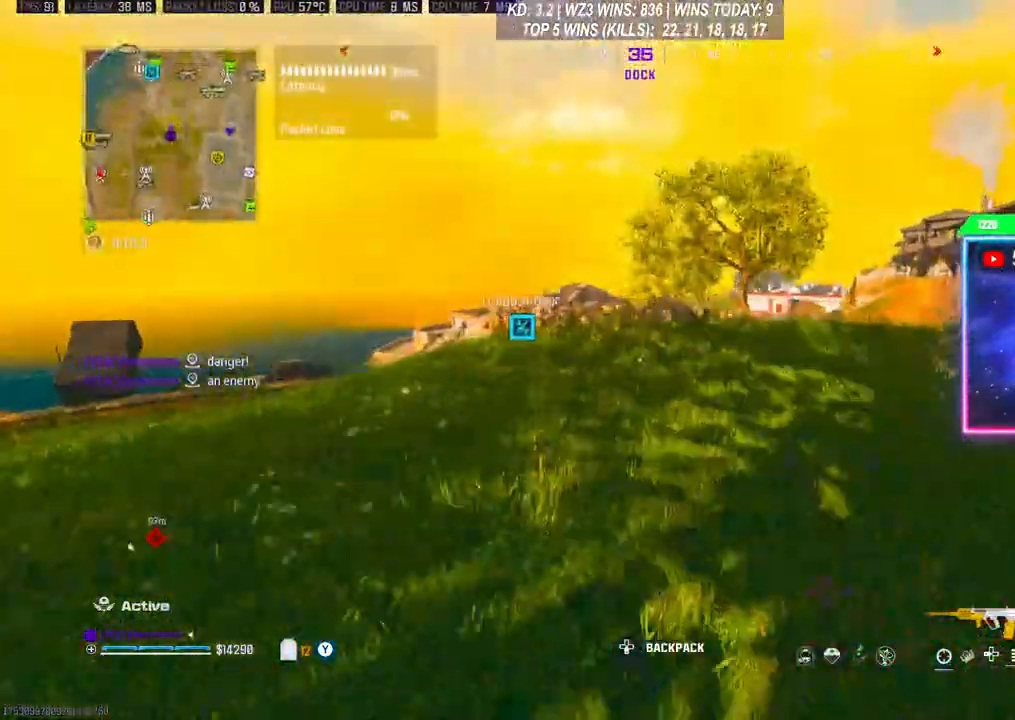
{"buttons": [], "left_stick": "right", "right_stick": "center", "events": [[167, "right_stick", "right"], [333, "left_stick", "down"], [467, "right_stick", "center"], [500, "left_stick", "right"]]}
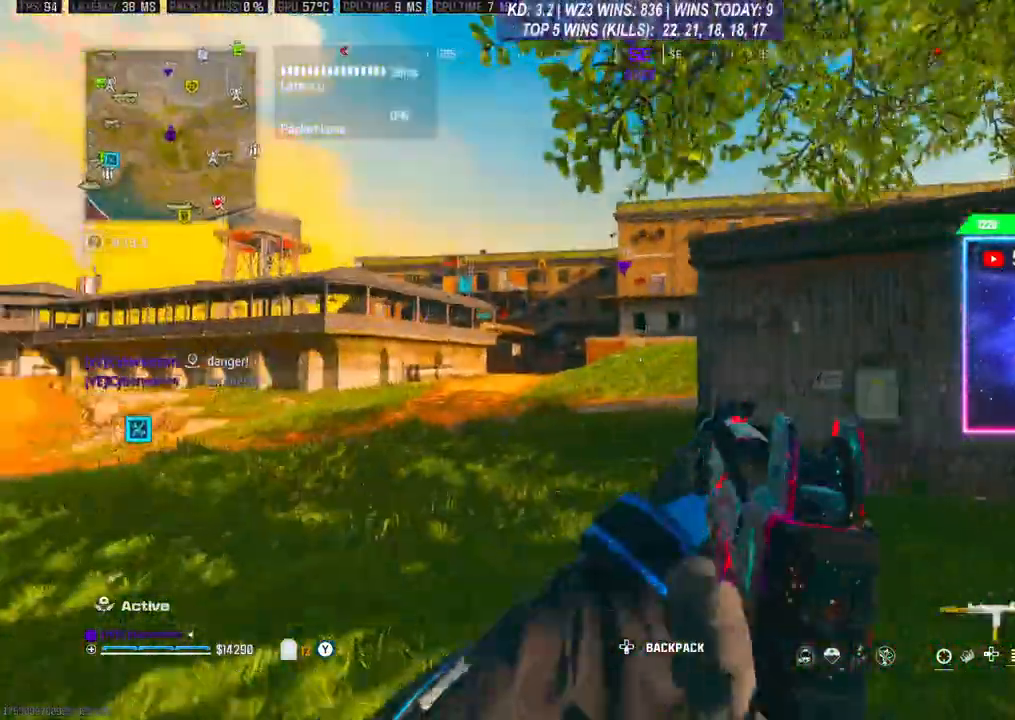
{"buttons": [], "left_stick": "up", "right_stick": "down-left", "events": [[33, "right_stick", "right"], [100, "right_stick", "center"], [233, "right_stick", "down-left"], [267, "left_stick", "down"], [400, "left_stick", "up-left"], [467, "left_stick", "up"]]}
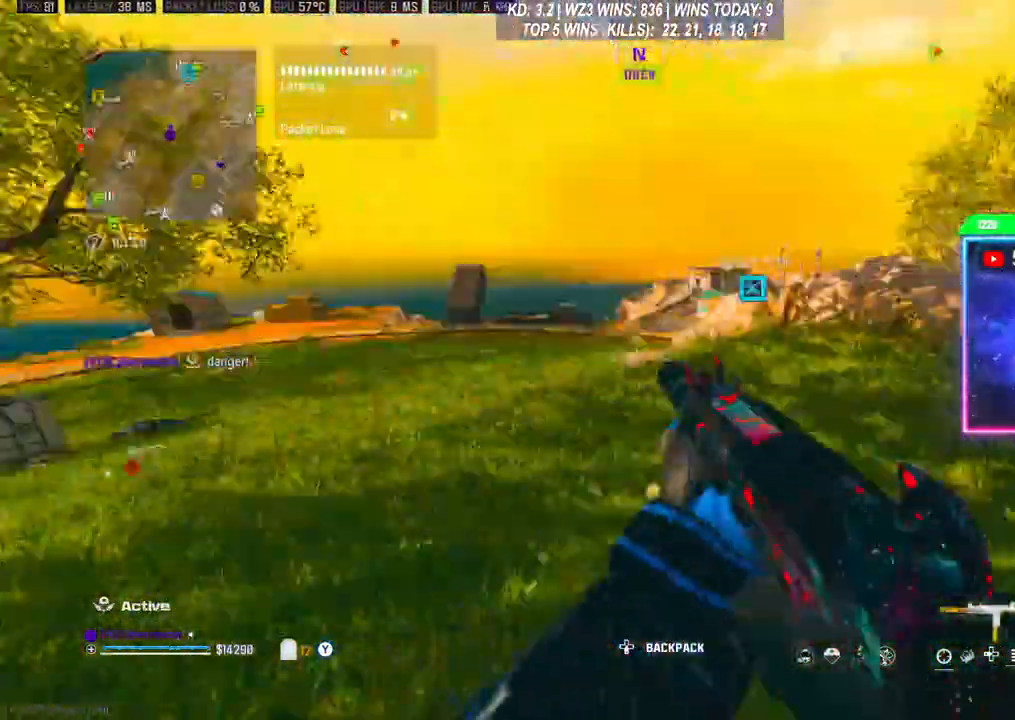
{"buttons": [], "left_stick": "up", "right_stick": "center", "events": [[33, "right_stick", "center"], [200, "R3", "down"], [333, "R3", "up"], [400, "A", "down"], [500, "A", "up"]]}
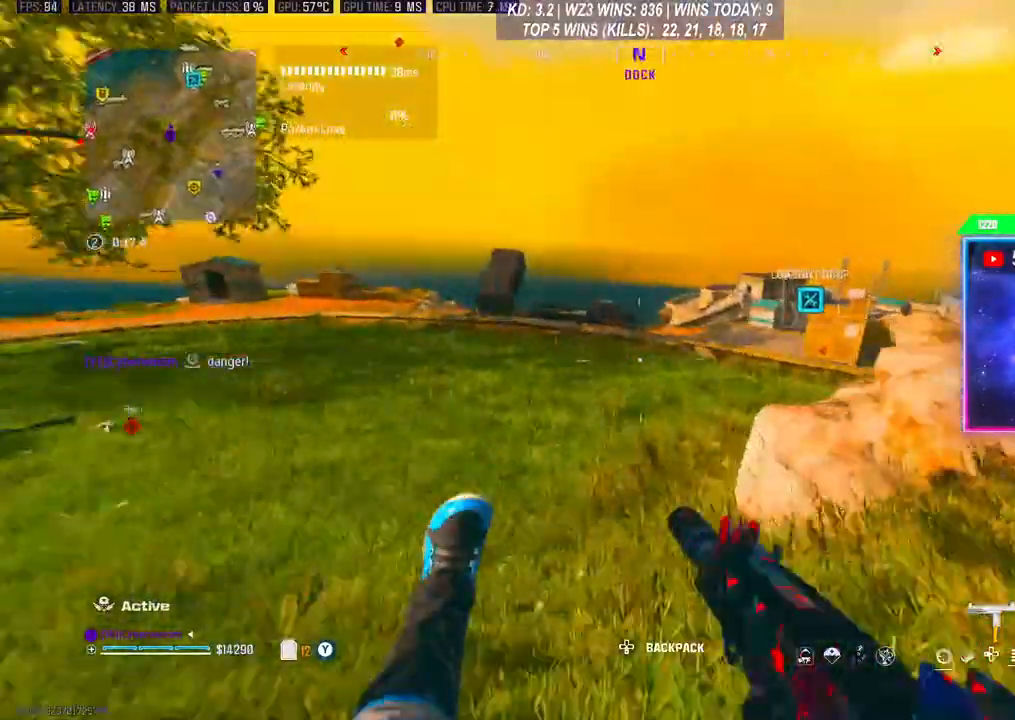
{"buttons": [], "left_stick": "up", "right_stick": "center", "events": [[300, "right_stick", "right"], [467, "right_stick", "center"]]}
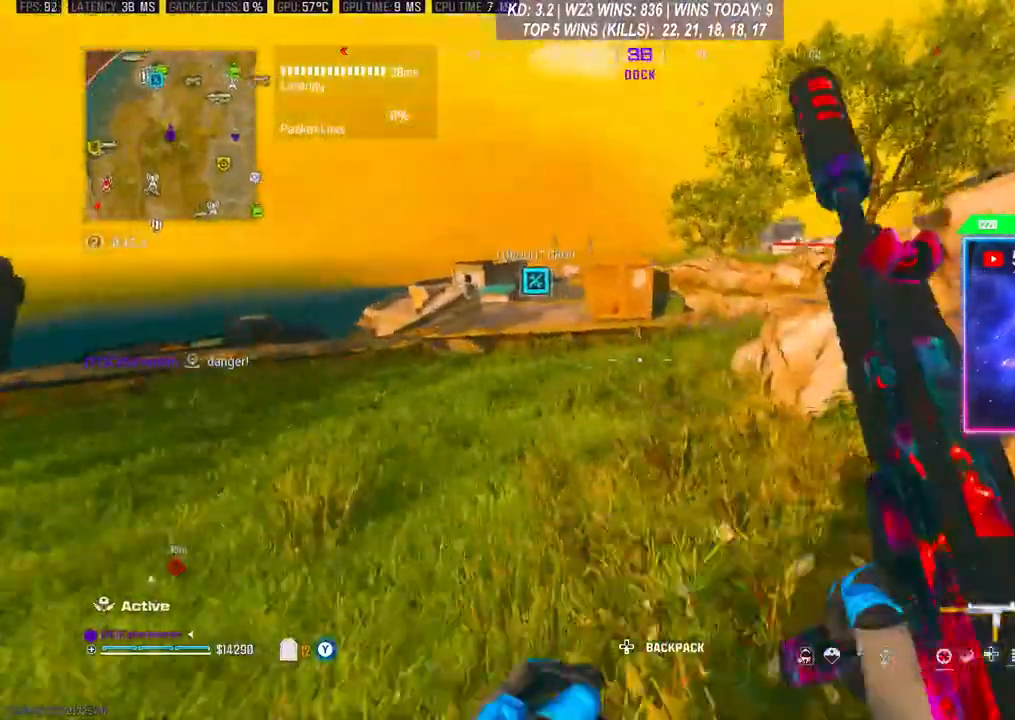
{"buttons": [], "left_stick": "up", "right_stick": "center", "events": [[133, "R3", "down"], [267, "R3", "up"]]}
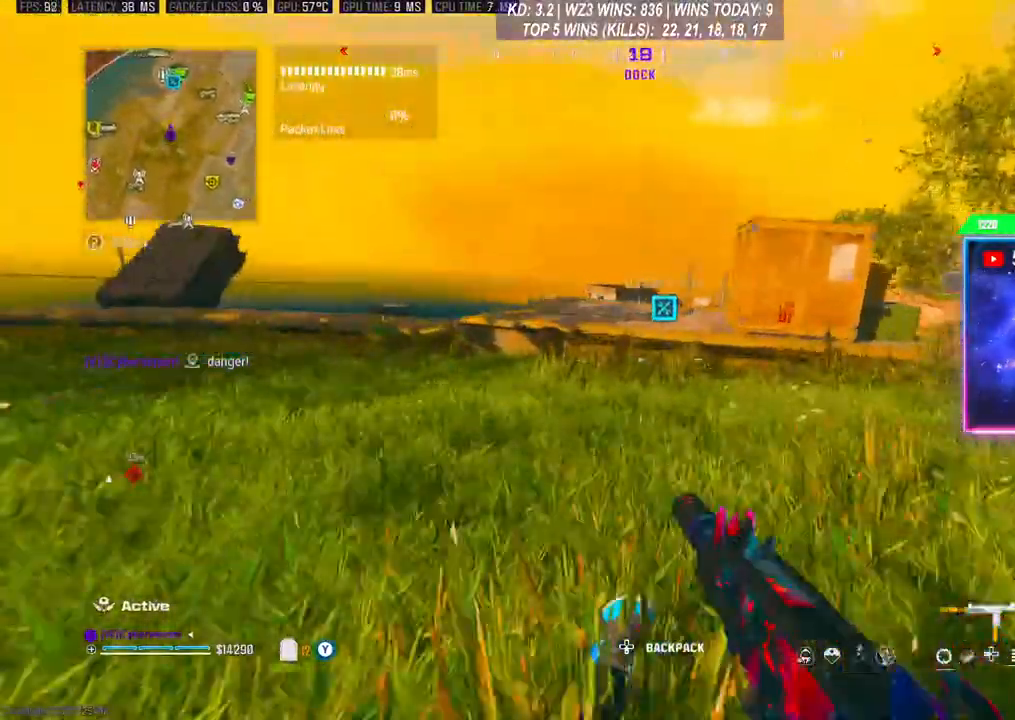
{"buttons": ["A"], "left_stick": "up", "right_stick": "center", "events": [[433, "A", "down"]]}
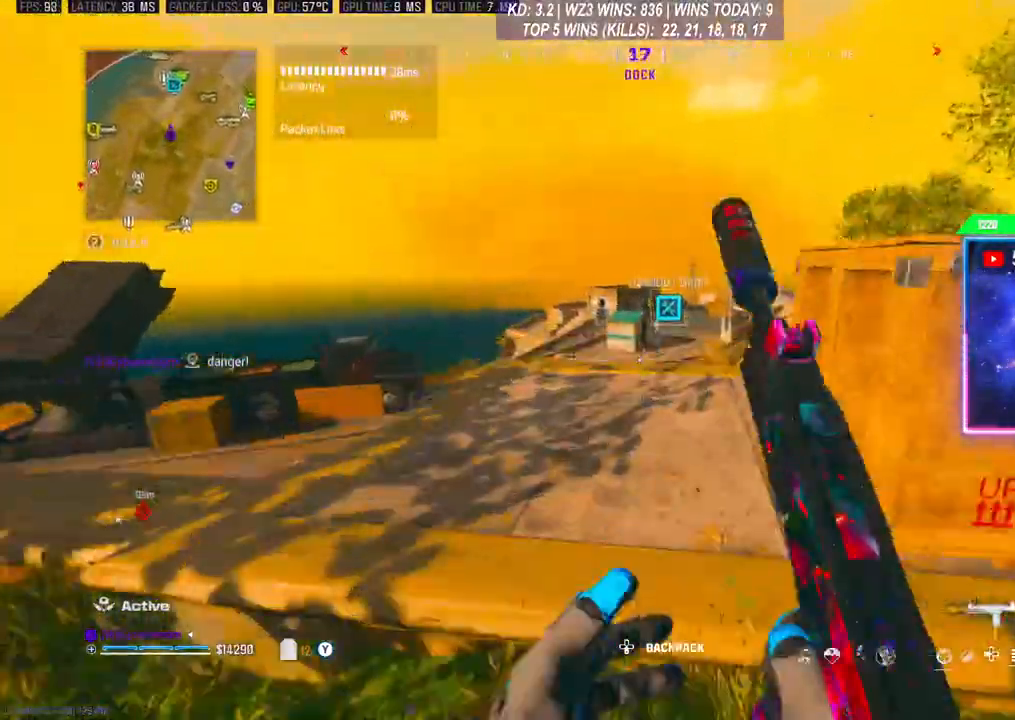
{"buttons": [], "left_stick": "up-right", "right_stick": "center", "events": [[67, "A", "up"], [367, "left_stick", "up-right"]]}
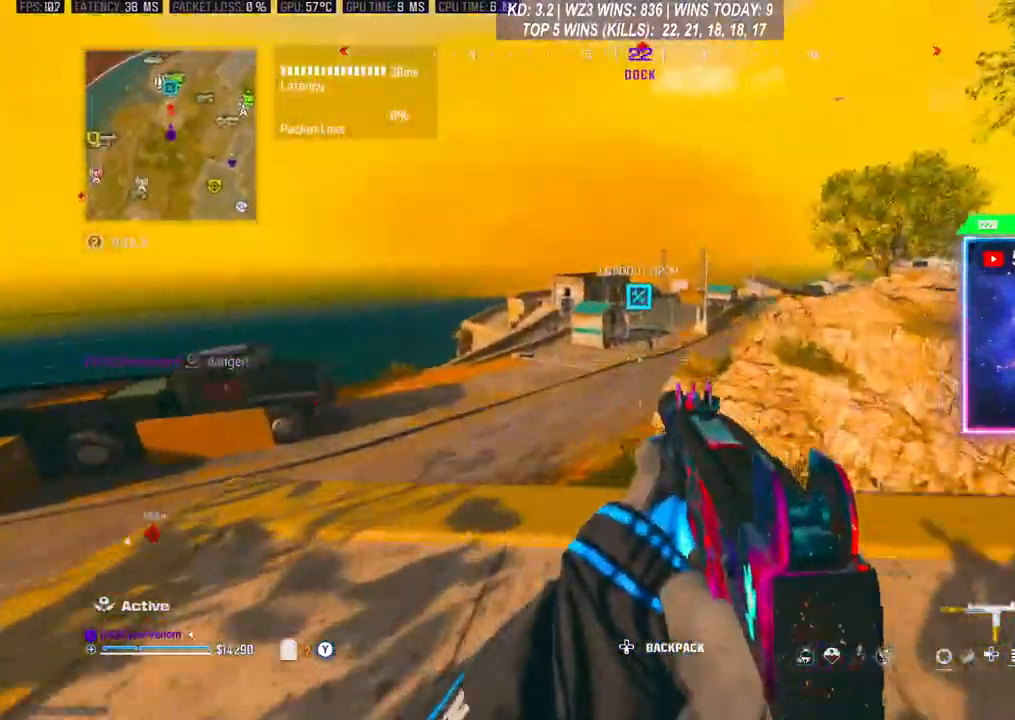
{"buttons": ["L2"], "left_stick": "up-left", "right_stick": "center", "events": [[100, "left_stick", "down-left"], [200, "Y", "down"], [300, "Y", "up"], [300, "left_stick", "right"], [333, "L2", "down"], [367, "left_stick", "up"], [500, "left_stick", "up-left"]]}
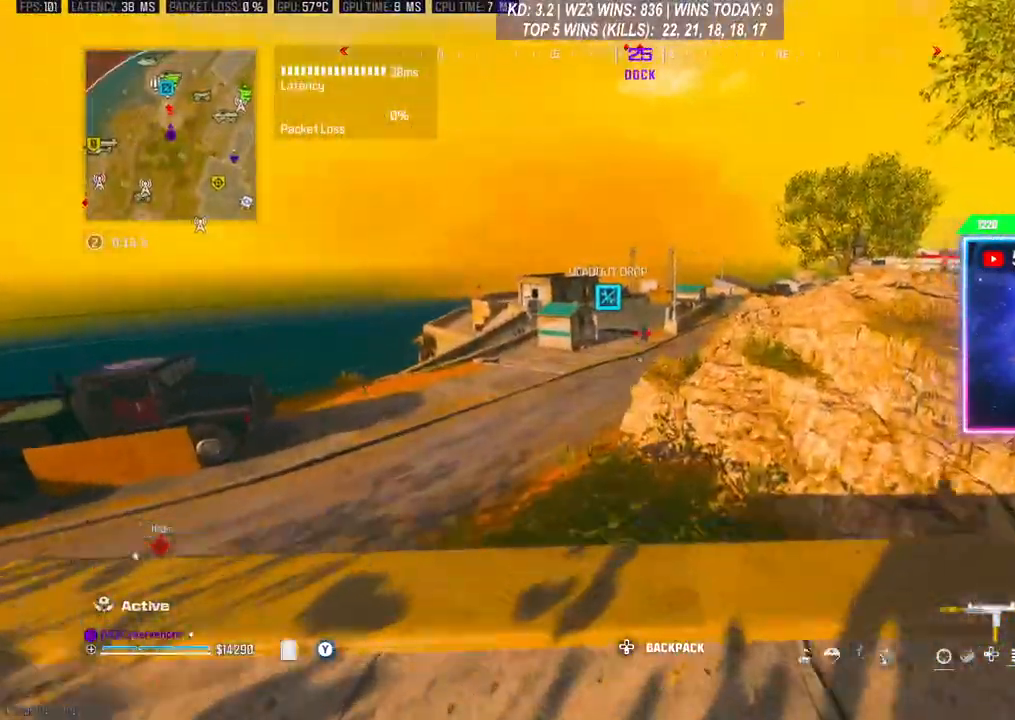
{"buttons": ["L2"], "left_stick": "left", "right_stick": "center", "events": [[267, "left_stick", "left"]]}
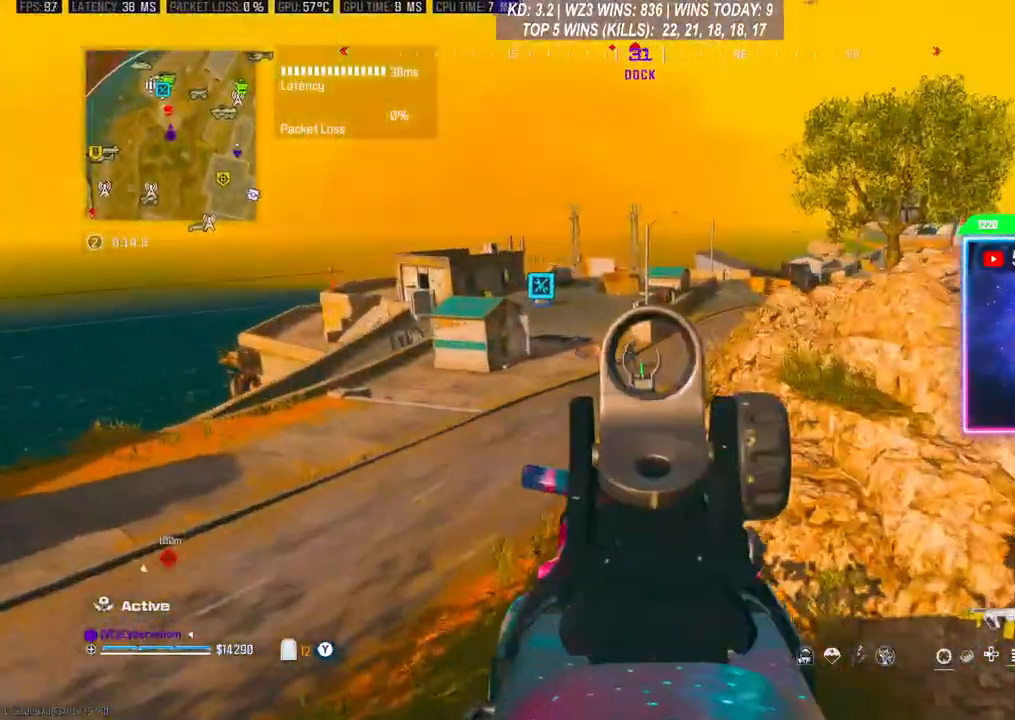
{"buttons": ["L2", "R2"], "left_stick": "center", "right_stick": "down", "events": [[67, "R2", "down"], [167, "left_stick", "right"], [467, "left_stick", "center"], [467, "right_stick", "down"]]}
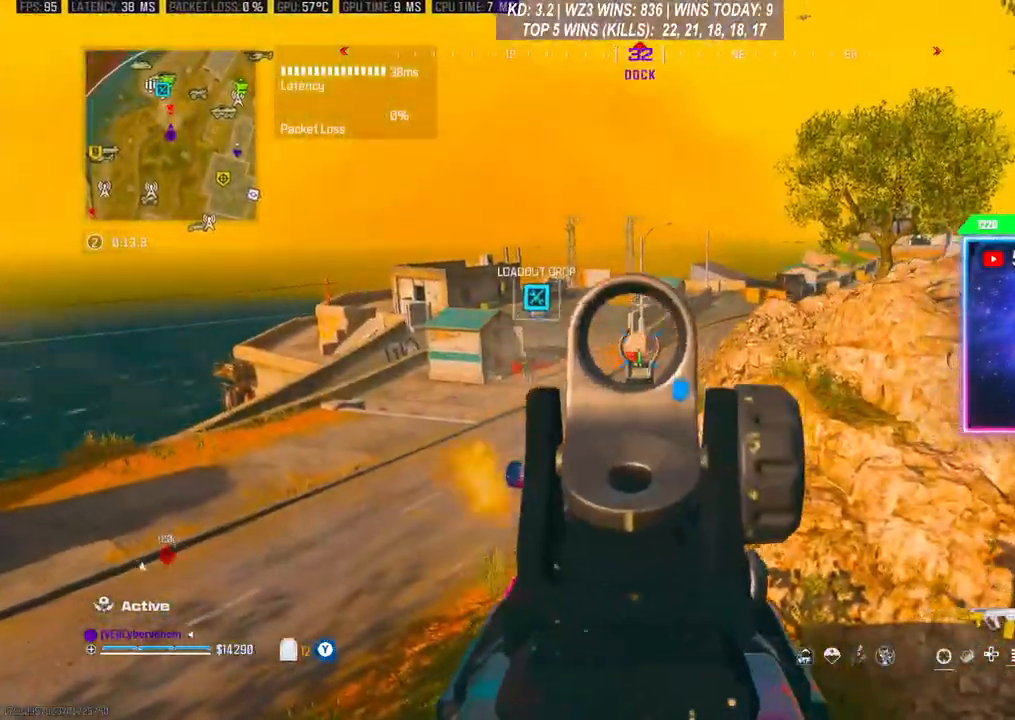
{"buttons": ["L2", "R2"], "left_stick": "center", "right_stick": "center", "events": [[233, "left_stick", "down-right"], [267, "right_stick", "center"], [367, "left_stick", "center"]]}
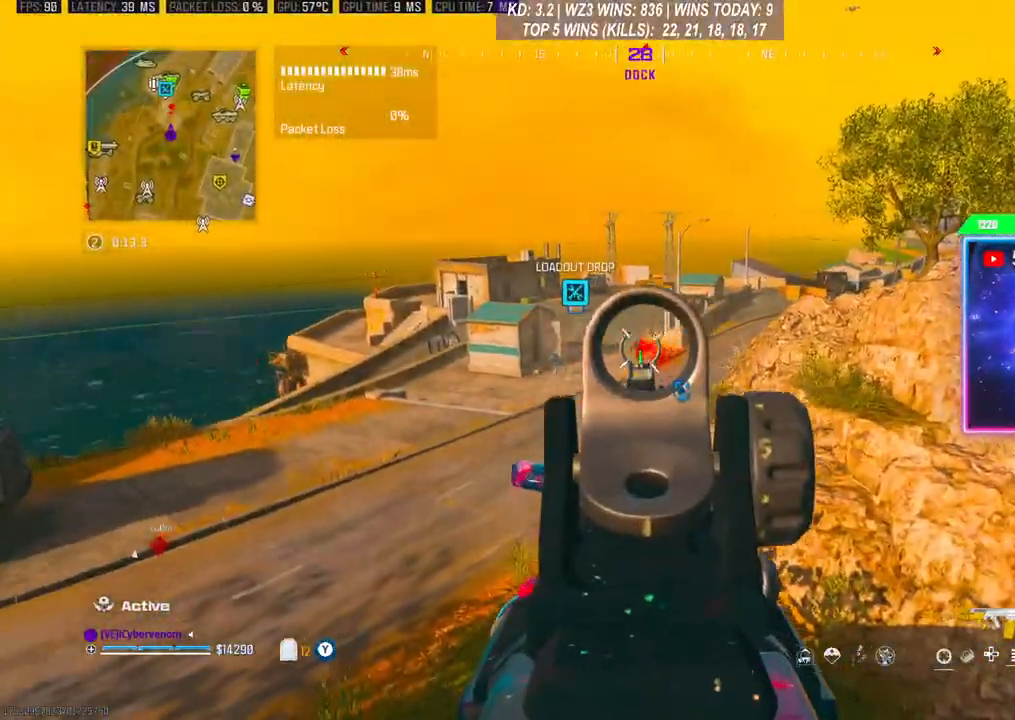
{"buttons": ["L2", "R2"], "left_stick": "right", "right_stick": "center", "events": [[200, "left_stick", "down-left"], [200, "right_stick", "down-left"], [433, "left_stick", "up-right"], [433, "right_stick", "center"], [500, "left_stick", "right"]]}
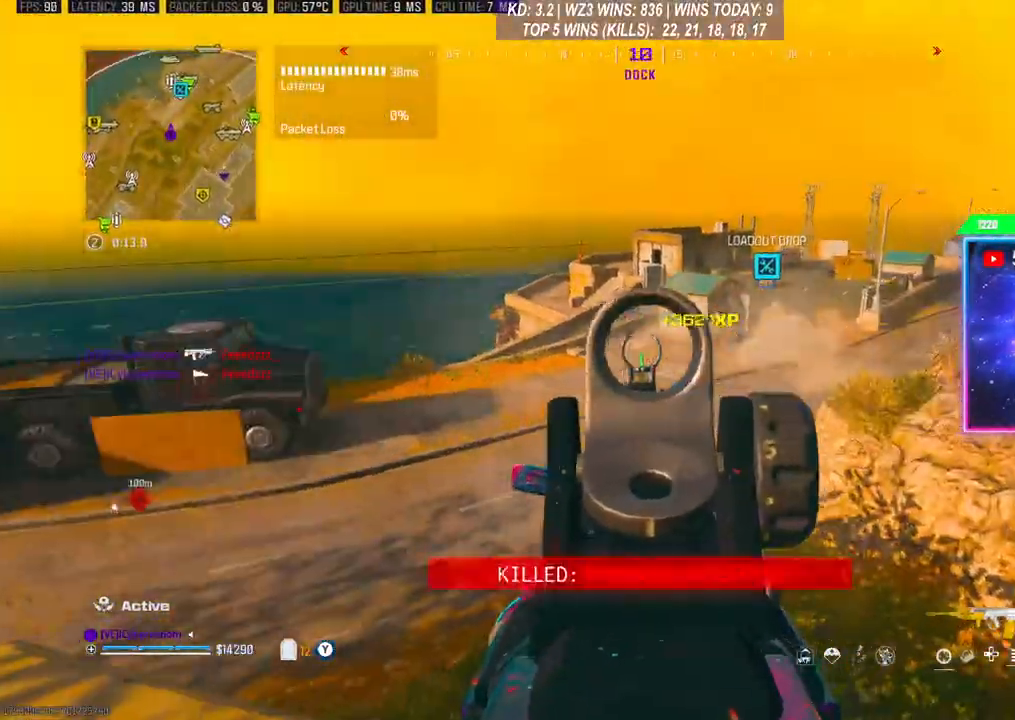
{"buttons": ["L2", "R2"], "left_stick": "up", "right_stick": "center", "events": [[200, "left_stick", "up-right"], [333, "left_stick", "up"]]}
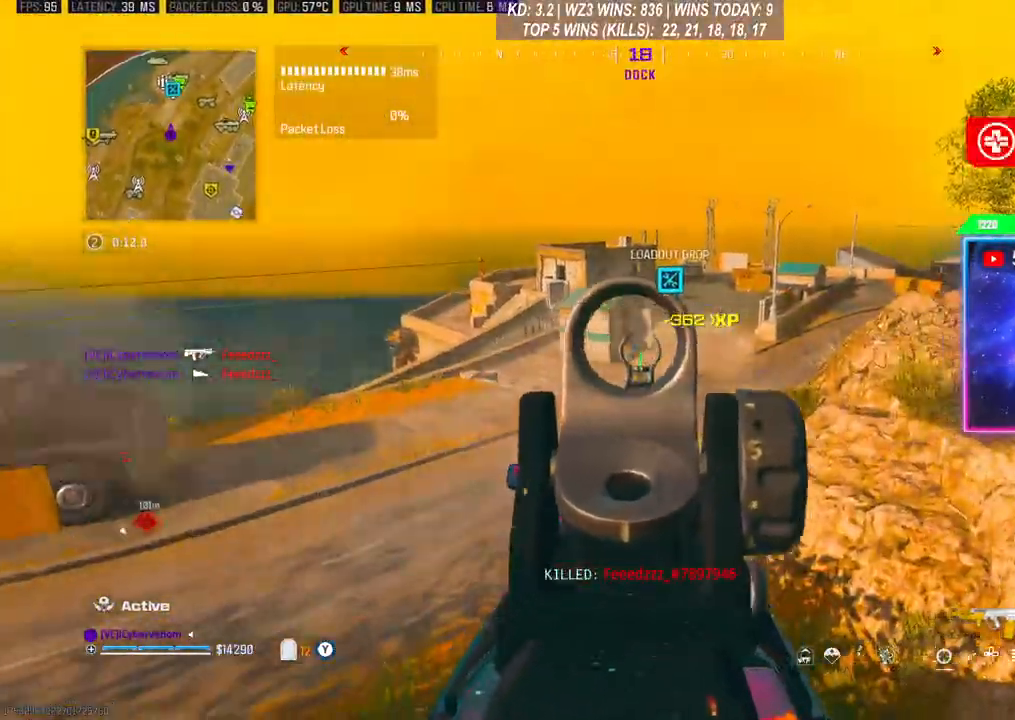
{"buttons": ["L2", "R2"], "left_stick": "up", "right_stick": "center", "events": []}
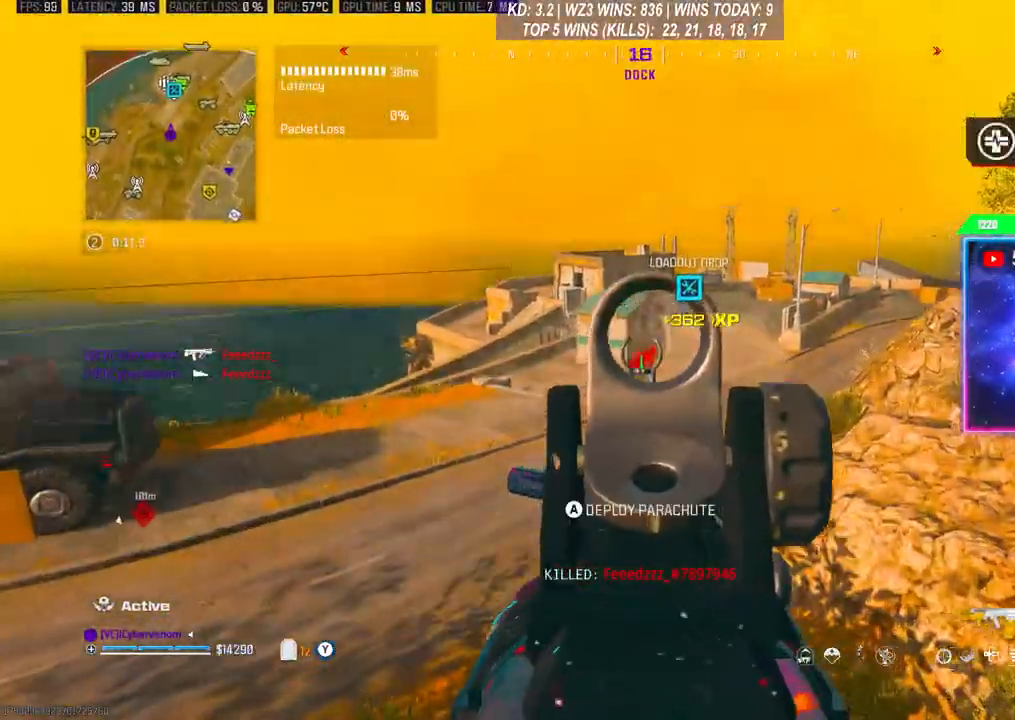
{"buttons": [], "left_stick": "up", "right_stick": "center", "events": [[333, "L2", "up"], [433, "R2", "up"]]}
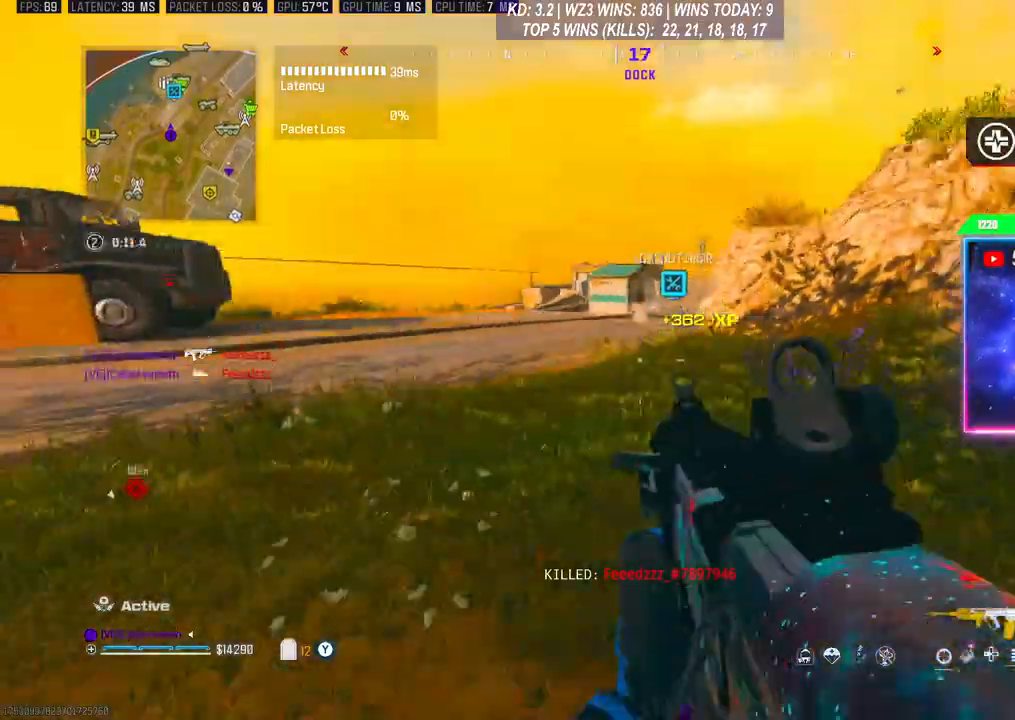
{"buttons": [], "left_stick": "up", "right_stick": "center", "events": [[200, "X", "down"], [267, "X", "up"]]}
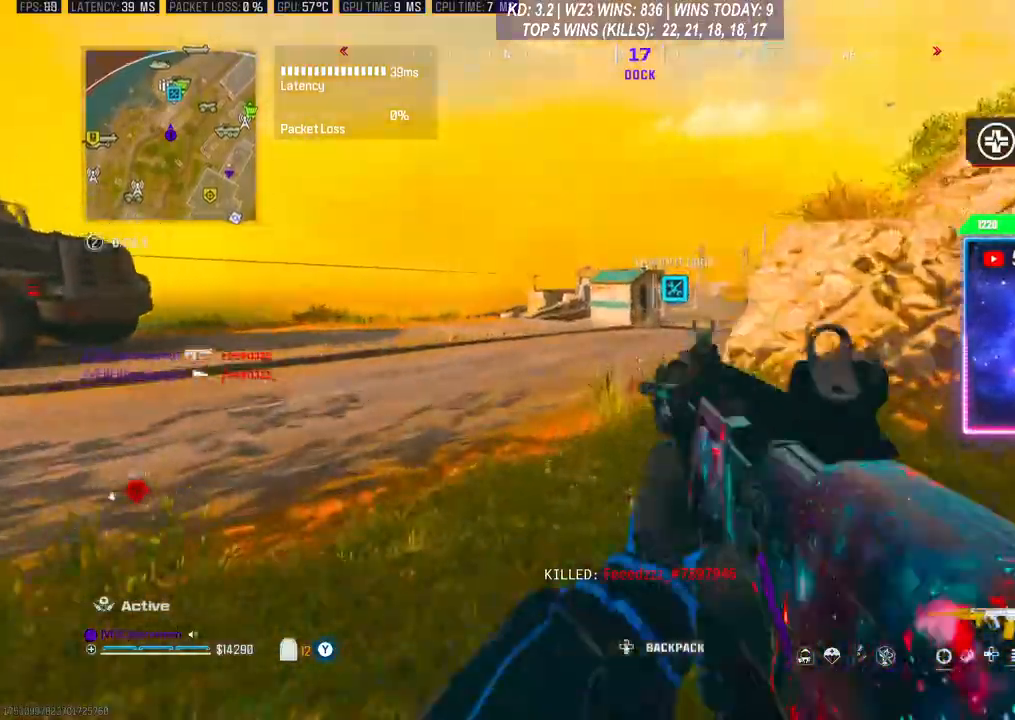
{"buttons": ["R3"], "left_stick": "up", "right_stick": "center"}
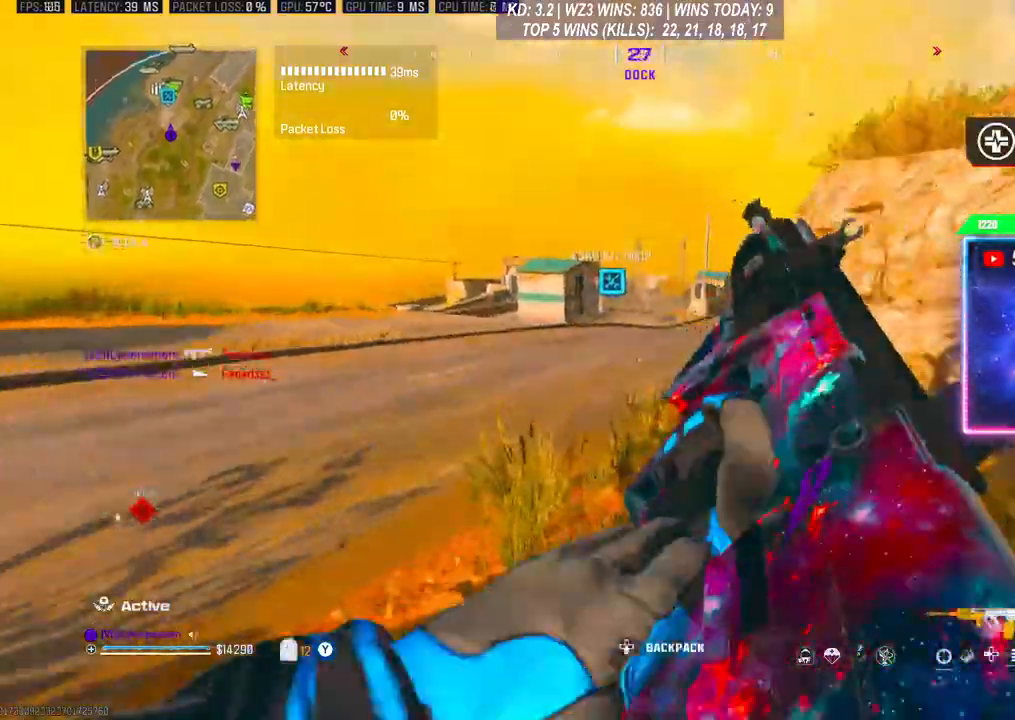
{"buttons": [], "left_stick": "up", "right_stick": "center", "events": [[133, "R3", "up"], [233, "R3", "down"], [367, "R3", "up"]]}
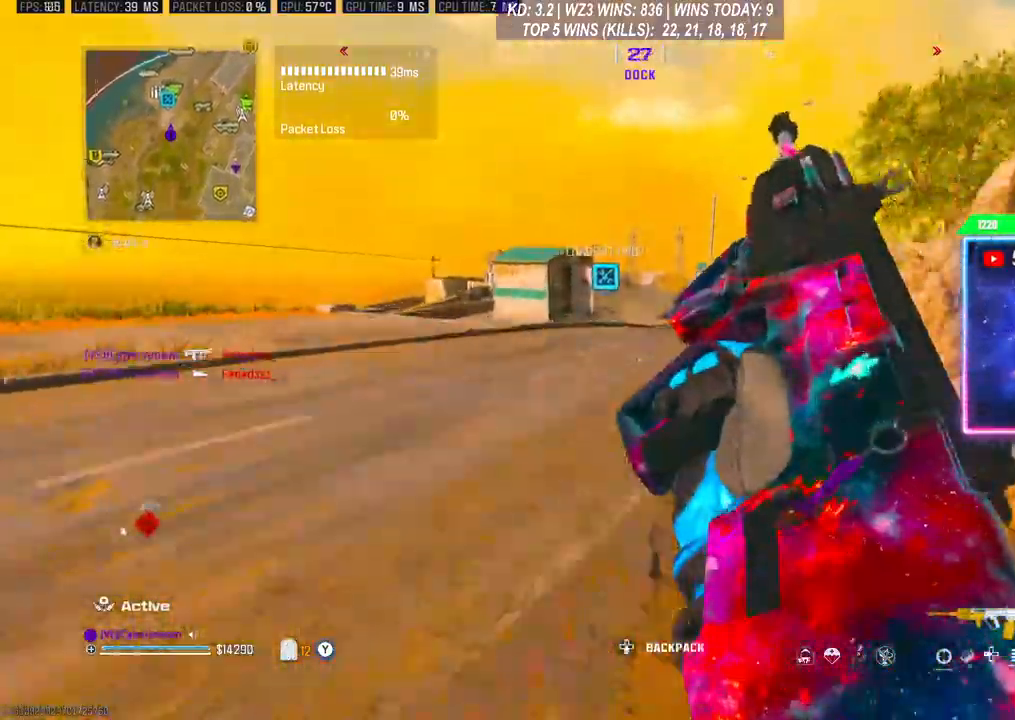
{"buttons": [], "left_stick": "up", "right_stick": "center", "events": []}
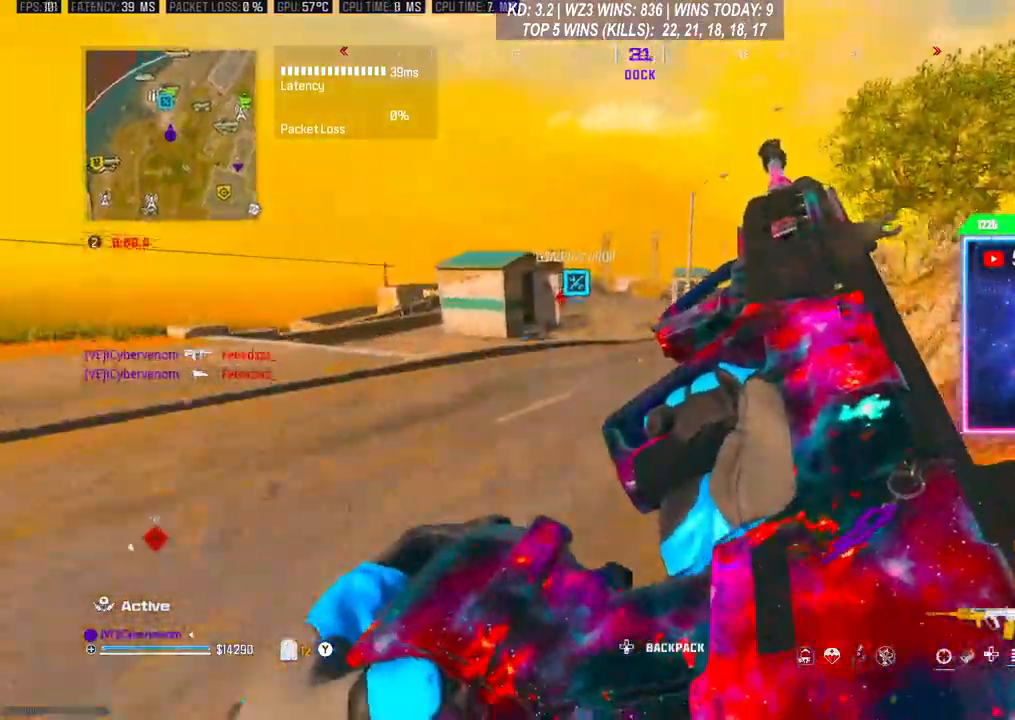
{"buttons": ["R3"], "left_stick": "up", "right_stick": "center", "events": [[133, "R3", "down"], [200, "R3", "up"], [300, "R3", "down"], [367, "R3", "up"], [433, "R3", "down"]]}
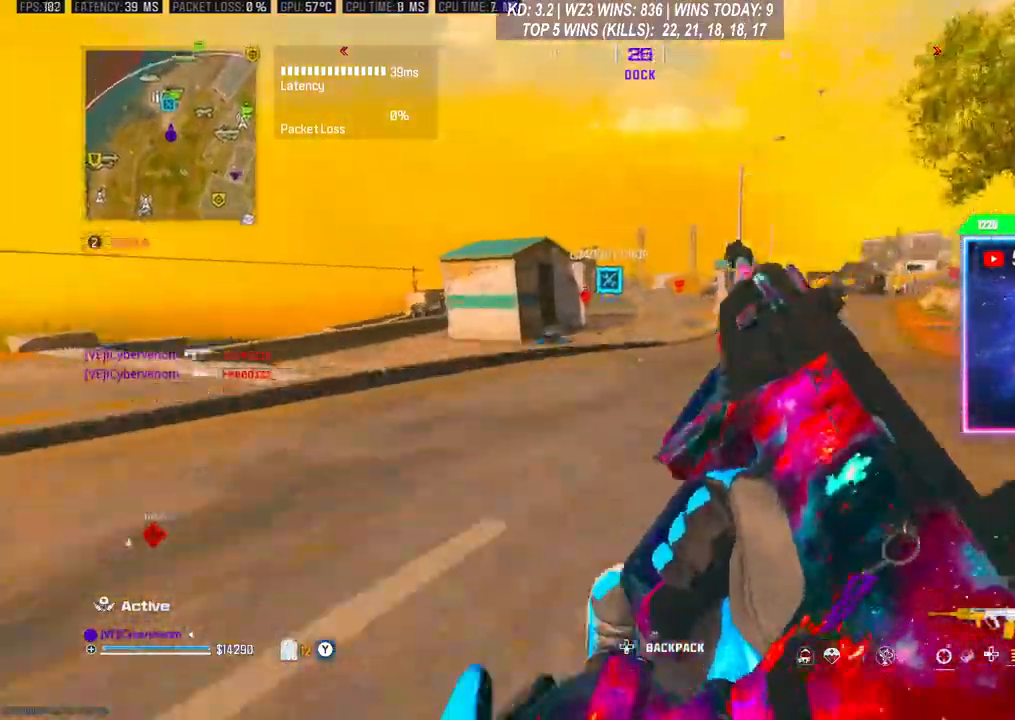
{"buttons": [], "left_stick": "up", "right_stick": "center", "events": [[67, "R3", "up"], [433, "Y", "down"], [500, "Y", "up"]]}
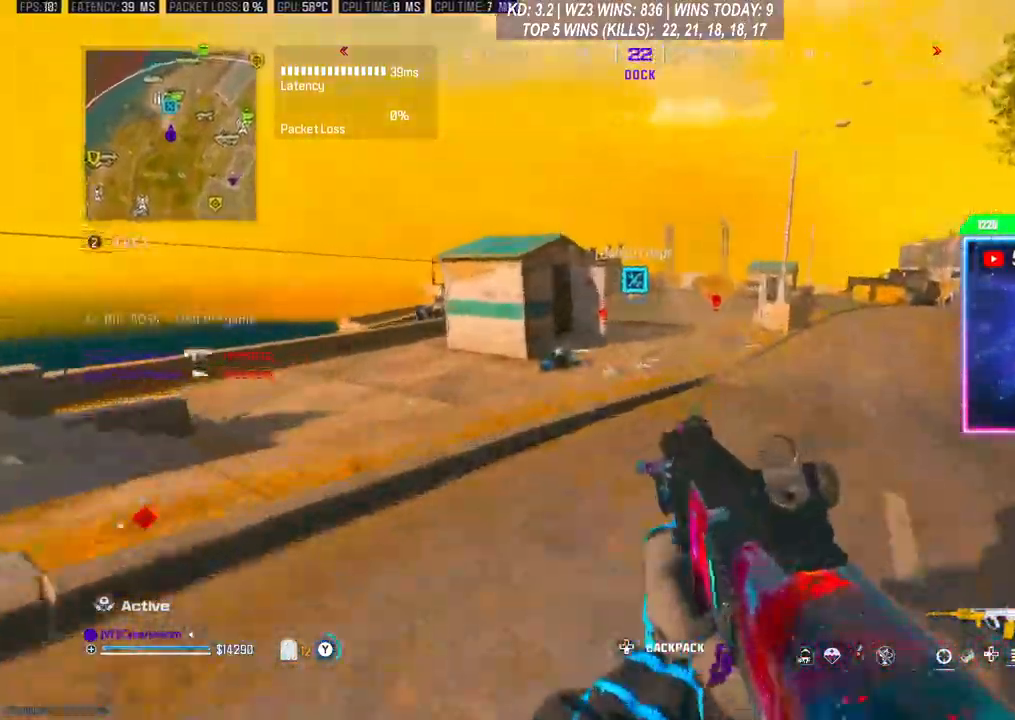
{"buttons": ["R3"], "left_stick": "up", "right_stick": "center", "events": [[500, "R3", "down"]]}
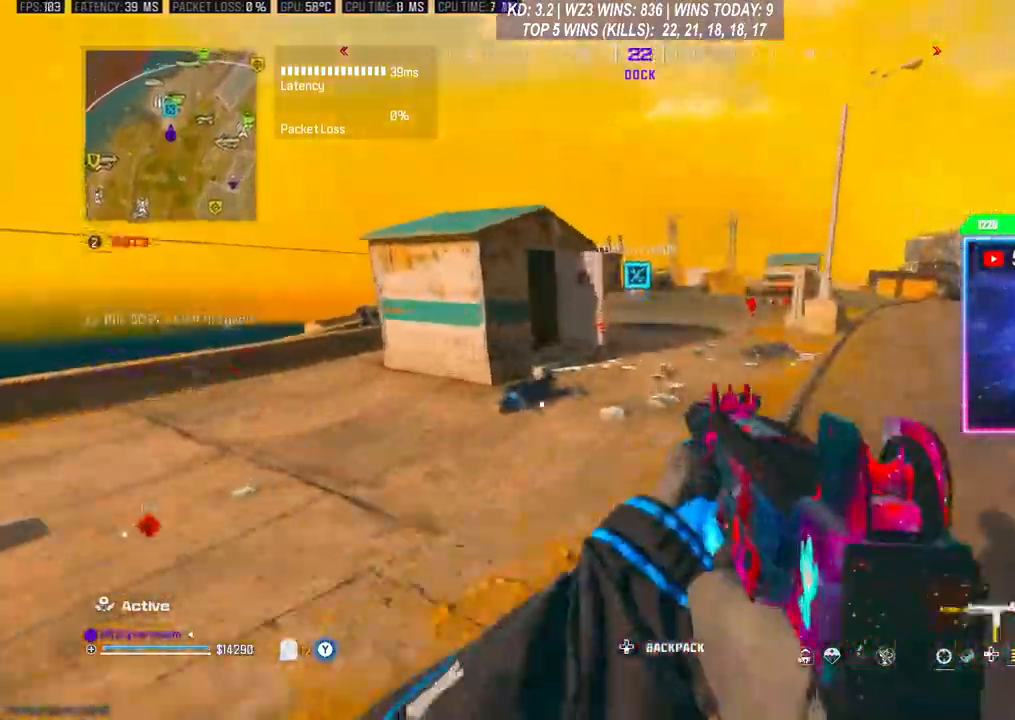
{"buttons": [], "left_stick": "up", "right_stick": "center", "events": [[100, "R3", "up"], [200, "R3", "down"], [300, "R3", "up"], [300, "right_stick", "down"], [500, "right_stick", "center"]]}
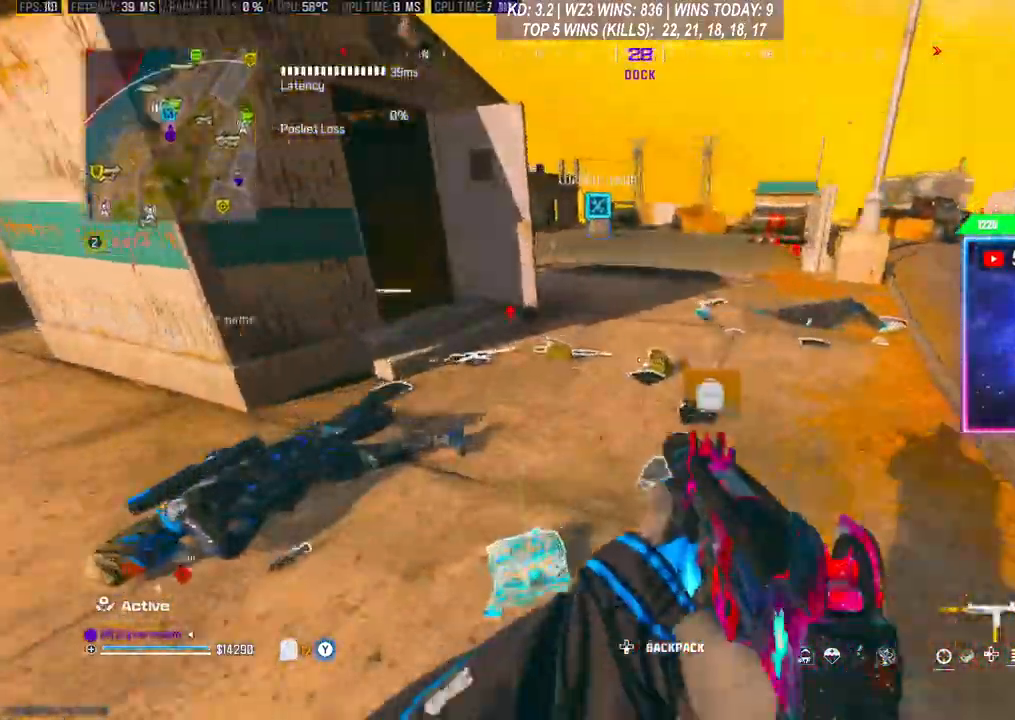
{"buttons": [], "left_stick": "up", "right_stick": "center", "events": [[267, "left_stick", "up-left"], [267, "right_stick", "right"], [367, "left_stick", "left"], [400, "right_stick", "center"], [500, "left_stick", "up"]]}
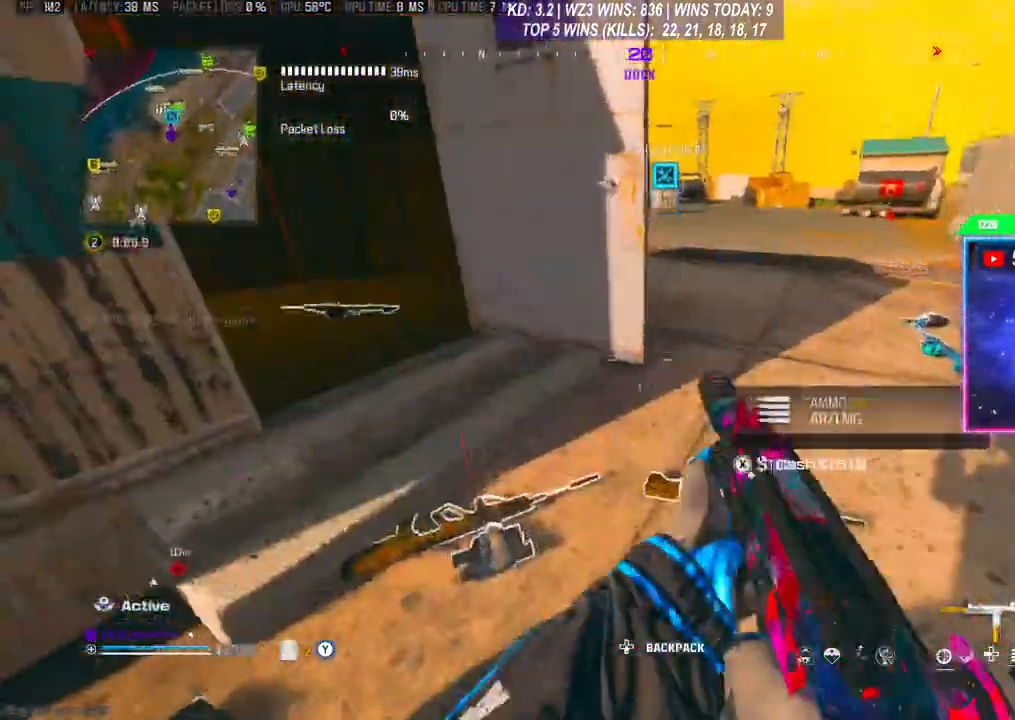
{"buttons": [], "left_stick": "up-right", "right_stick": "right", "events": [[33, "right_stick", "right"], [133, "left_stick", "right"], [267, "left_stick", "up-right"]]}
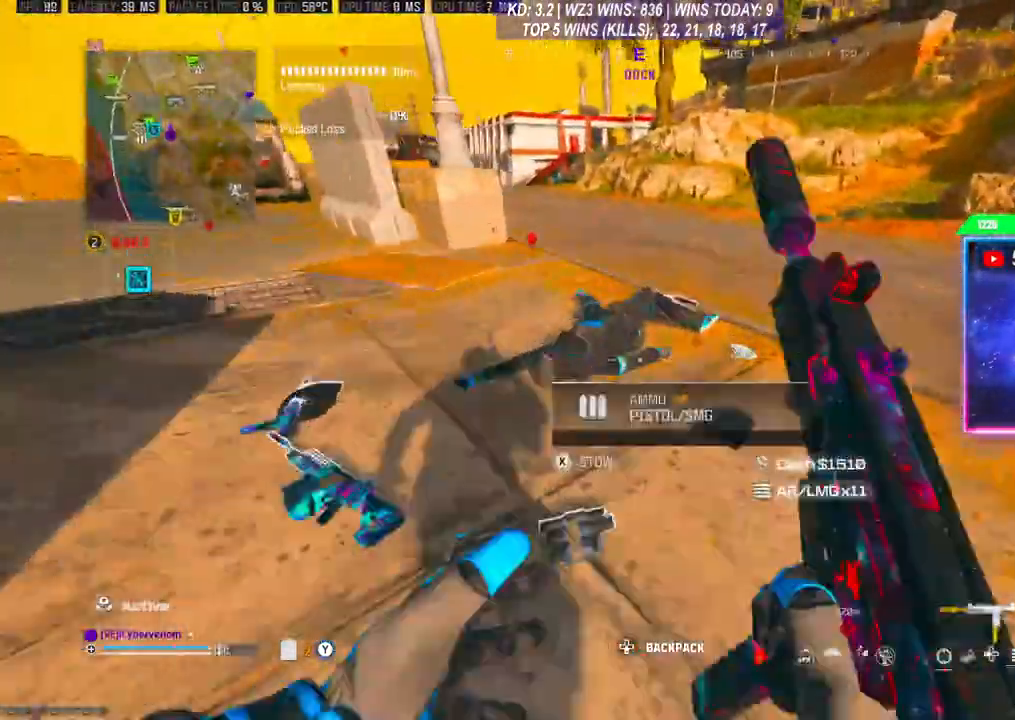
{"buttons": [], "left_stick": "up", "right_stick": "center", "events": [[67, "right_stick", "left"], [267, "left_stick", "down"], [367, "right_stick", "center"], [400, "left_stick", "up"]]}
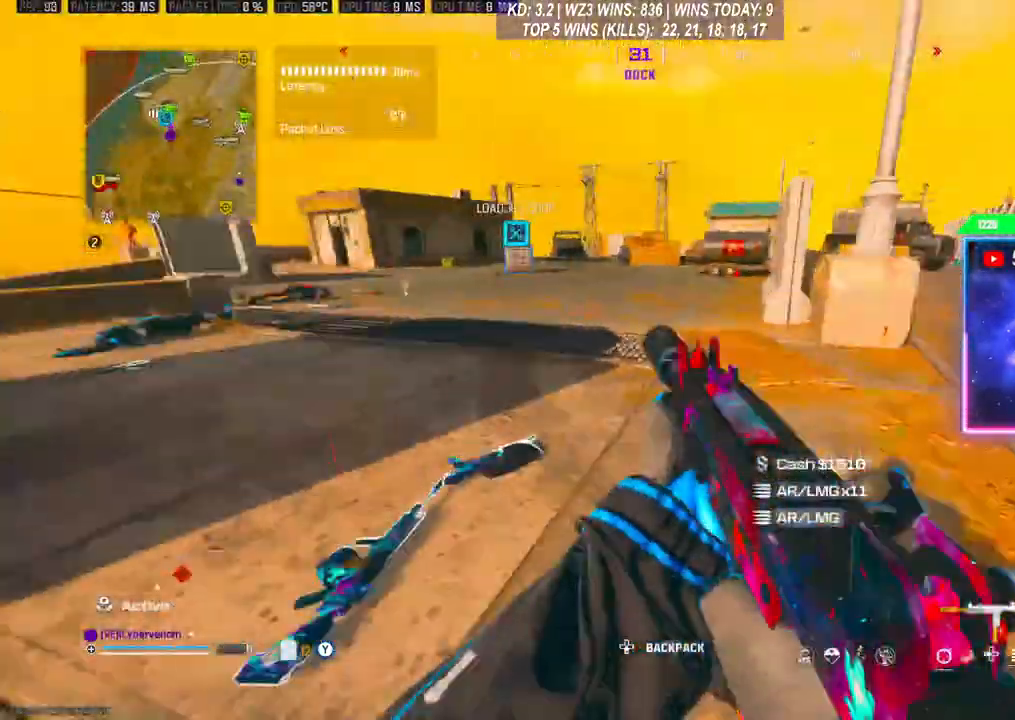
{"buttons": [], "left_stick": "up", "right_stick": "center", "events": [[33, "right_stick", "up"], [100, "right_stick", "left"], [333, "R3", "down"], [333, "right_stick", "center"], [467, "R3", "up"]]}
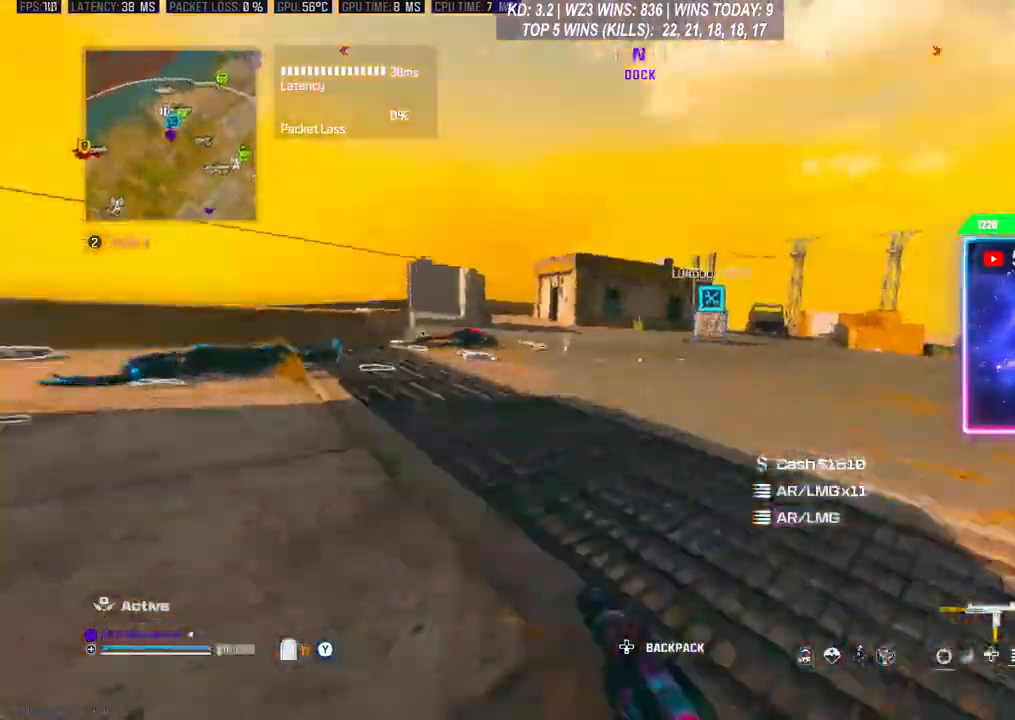
{"buttons": [], "left_stick": "up", "right_stick": "center", "events": []}
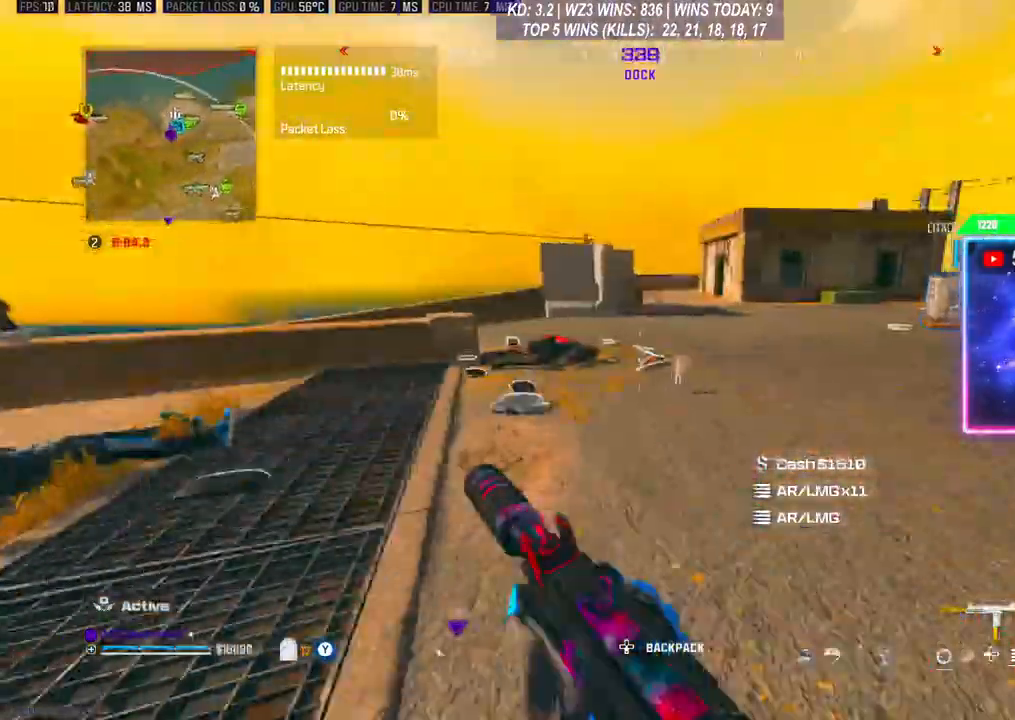
{"buttons": [], "left_stick": "down", "right_stick": "center", "events": [[300, "left_stick", "up-right"], [500, "left_stick", "down"]]}